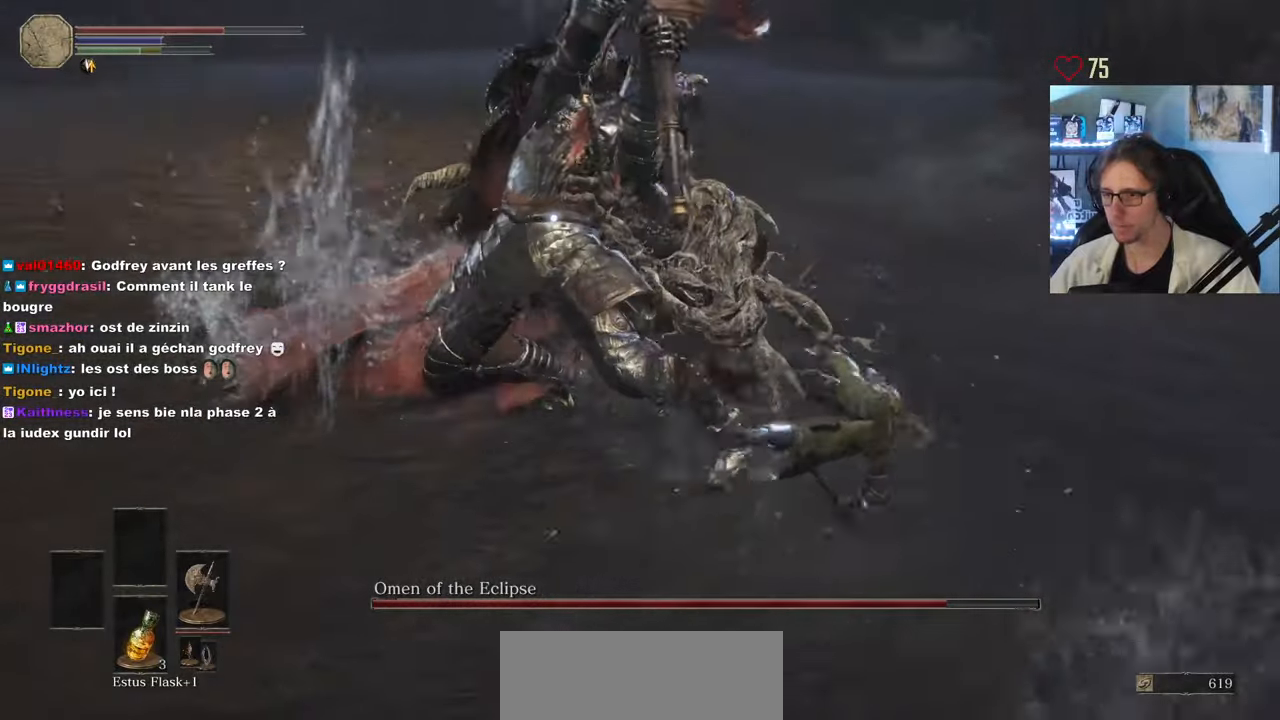
Gameplay with keyboard and mouse; each line is a JSON object with the keys and mouse buttons held at the frame after it. "events" lists presses ("down") and releases ("up") of "0", "1", "2", "3", "4", "a", "alt", "ctrl", "d", "down", "e", "f", "g", "left", "q", "r", "return", "right", "s", "shift", "space", "tab", "up", "z", "mouse_left", "mouse_wheel", "mouse_right", "mouse_mb4" and "mouse_mb5" between this image and that frame as [ms after this image, input, new state], when the widget could be followed in between. "mouse_left", "mouse_wheel", "mouse_right", "mouse_mb4", "mouse_mb5" = the "left", "wheel", "right", "mb4", "mb5" buttons of the "mouse" list. No other keys are recorded. "wheel" means that the mouse wheel is clicked or scrolled. Not read: mouse_move.
{"keys": ["q", "z"], "mouse": [], "events": [[150, "q", "down"]]}
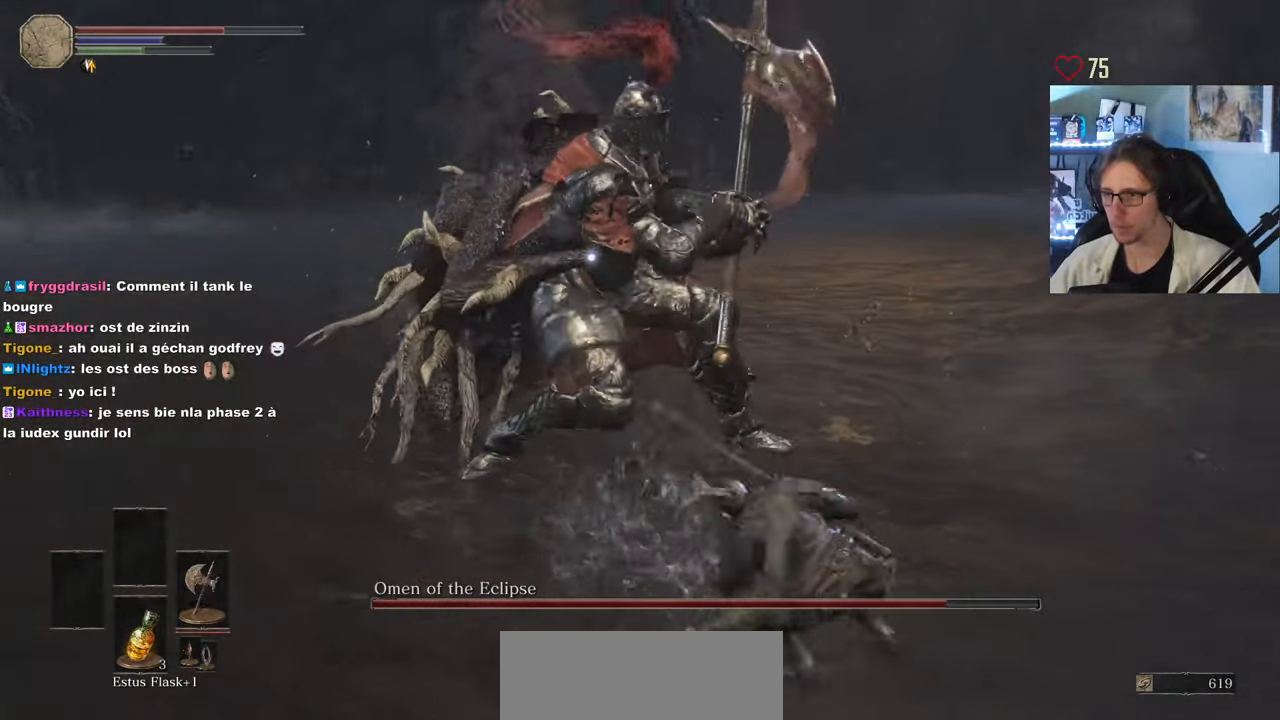
{"keys": ["z"], "mouse": [], "events": [[34, "q", "up"], [67, "d", "down"], [117, "space", "down"], [167, "d", "up"], [217, "space", "up"]]}
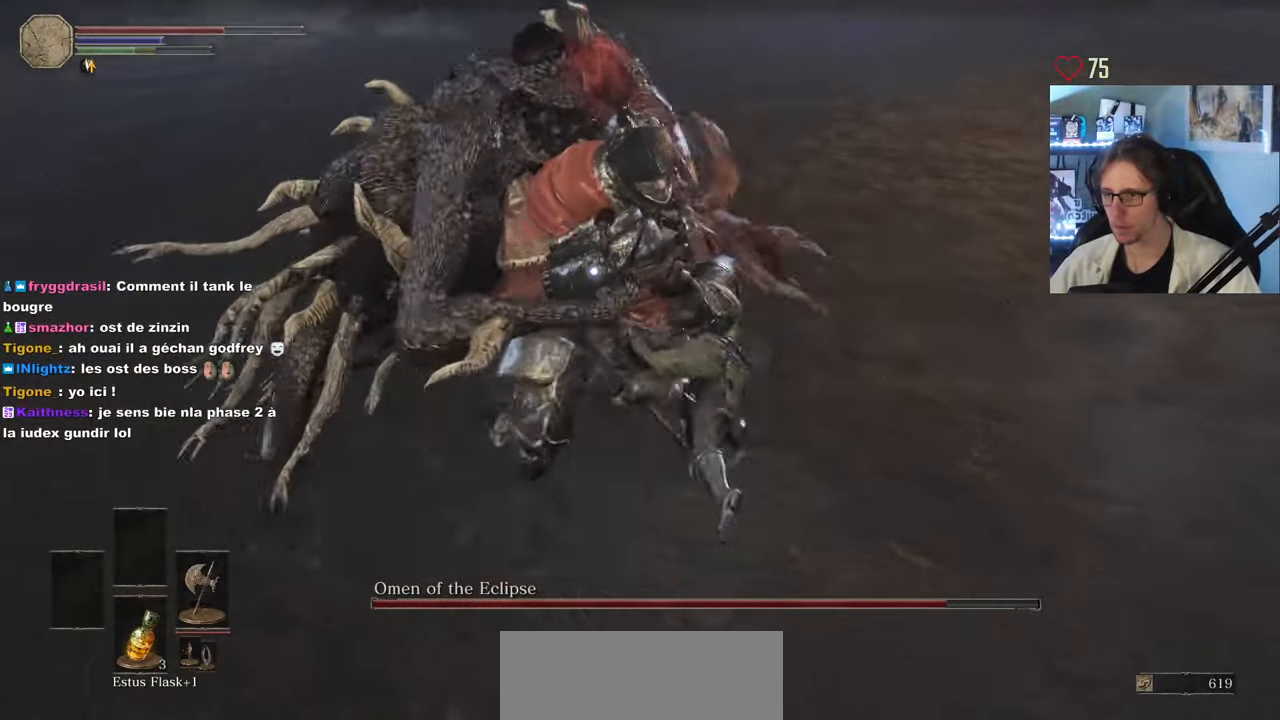
{"keys": ["z"], "mouse": [], "events": [[284, "space", "down"], [417, "space", "up"]]}
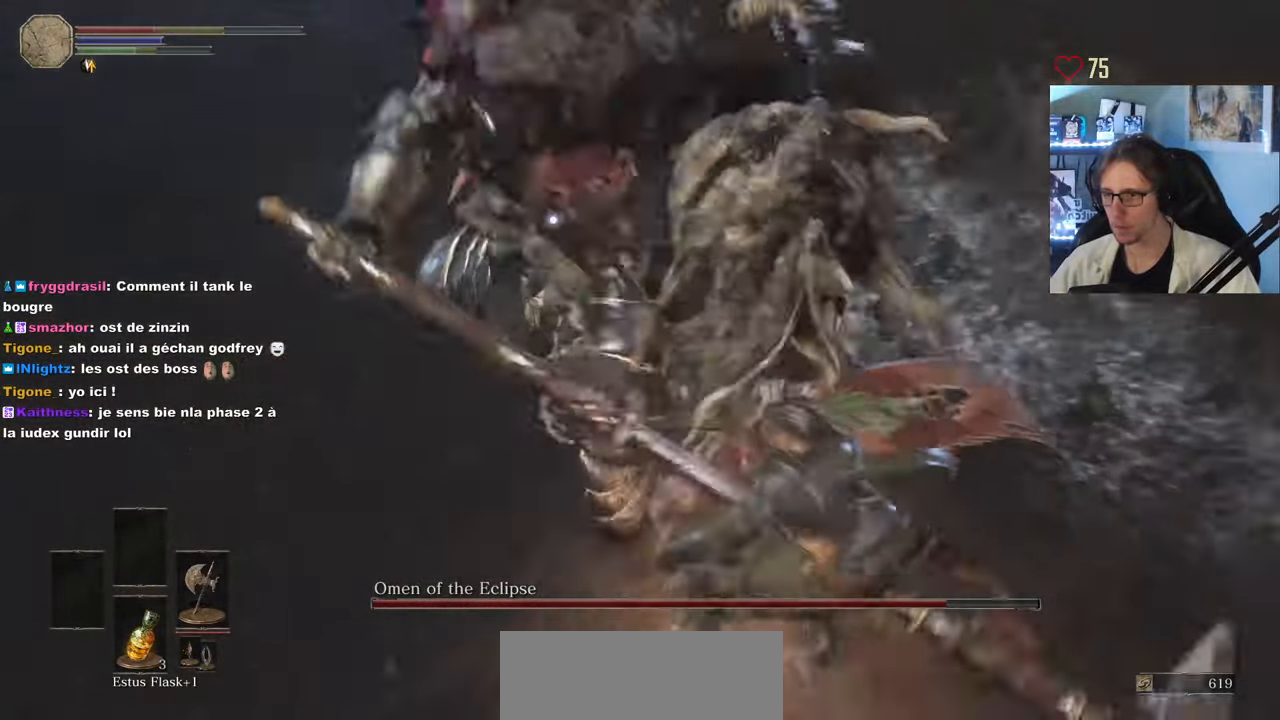
{"keys": ["d", "z"], "mouse": [], "events": [[434, "d", "down"]]}
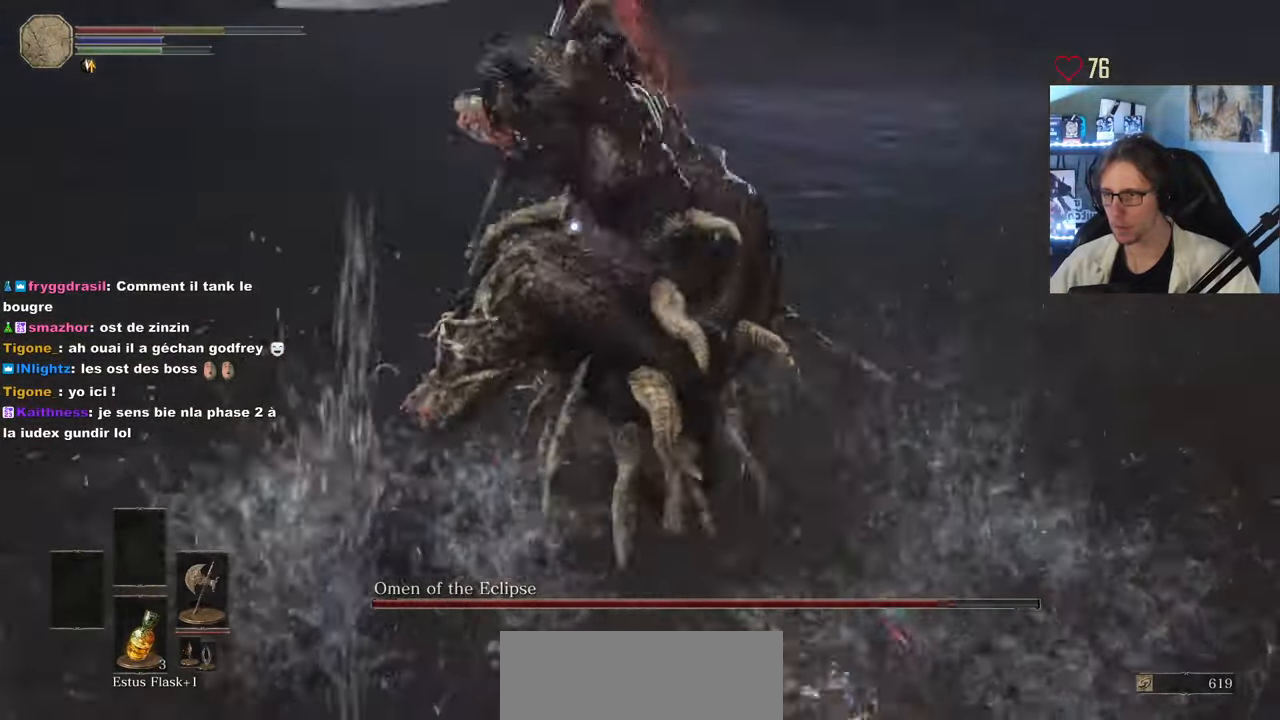
{"keys": ["d", "space", "z"], "mouse": [], "events": [[217, "space", "down"], [267, "space", "up"], [350, "space", "down"], [450, "space", "up"], [500, "space", "down"]]}
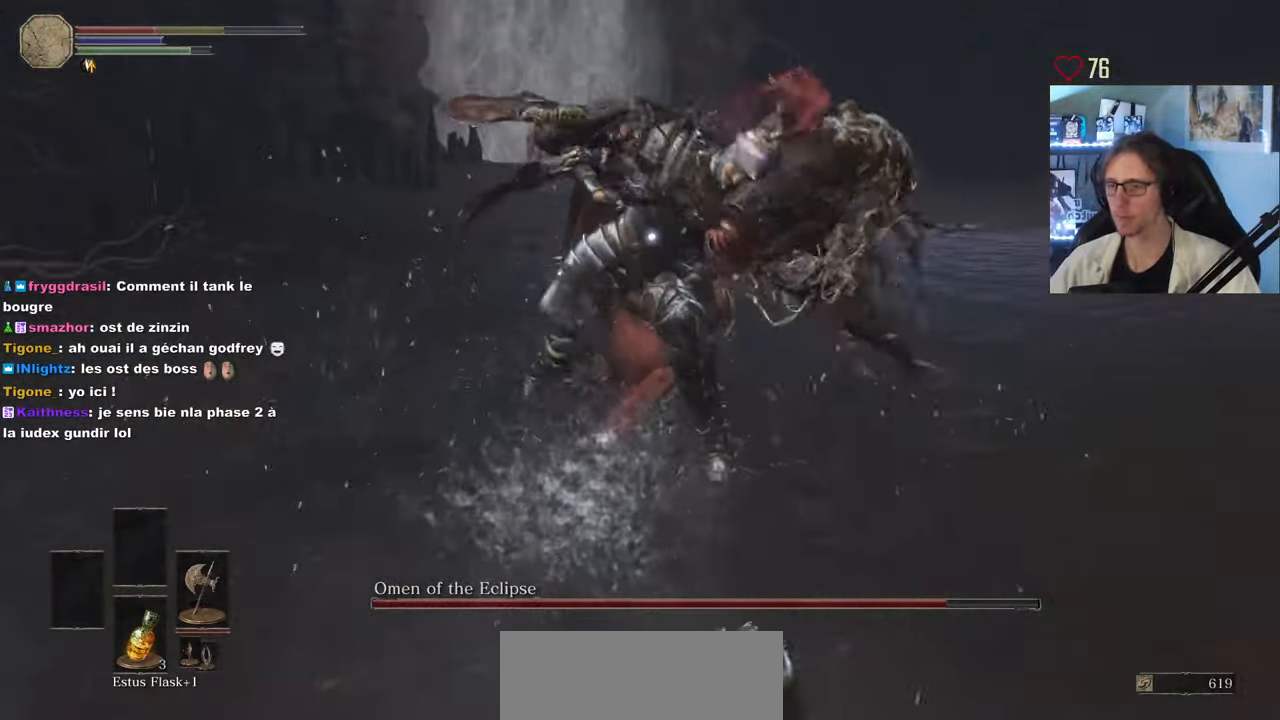
{"keys": ["d", "z"], "mouse": [], "events": [[134, "space", "up"], [183, "space", "down"], [283, "space", "up"], [316, "space", "down"], [416, "space", "up"]]}
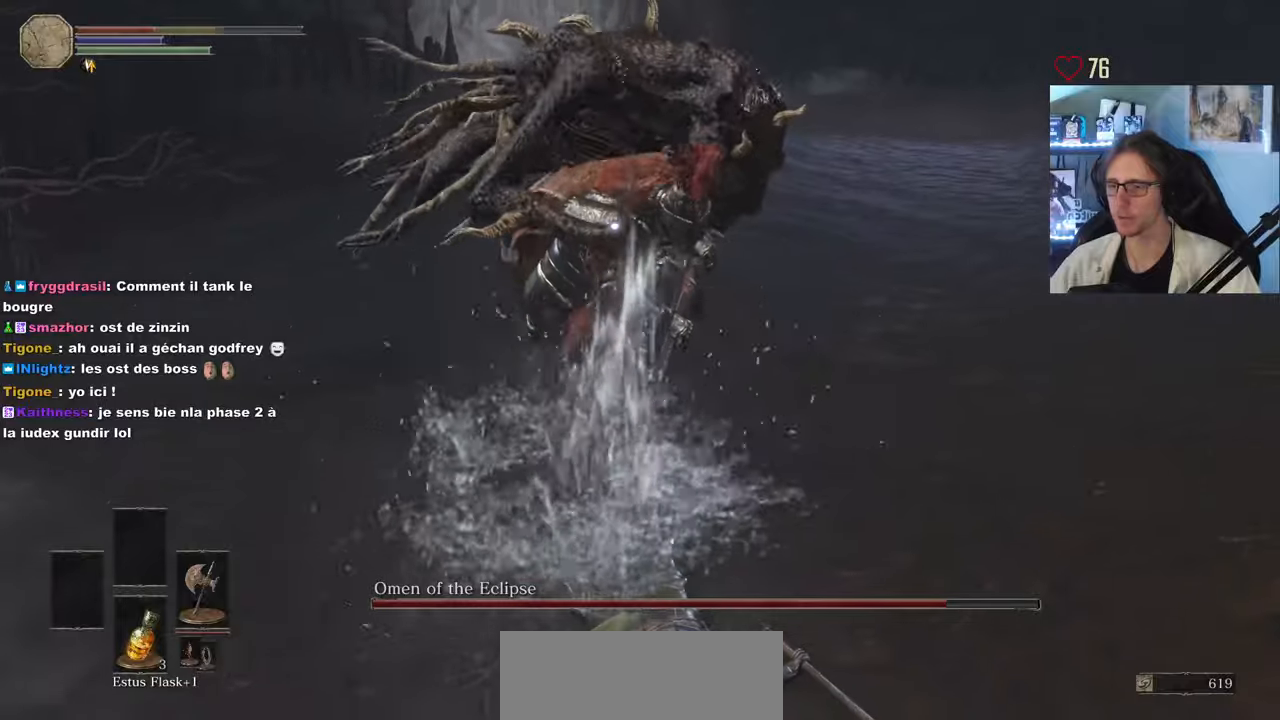
{"keys": ["d", "z"], "mouse": [], "events": [[16, "space", "down"], [100, "space", "up"], [150, "space", "down"], [250, "space", "up"]]}
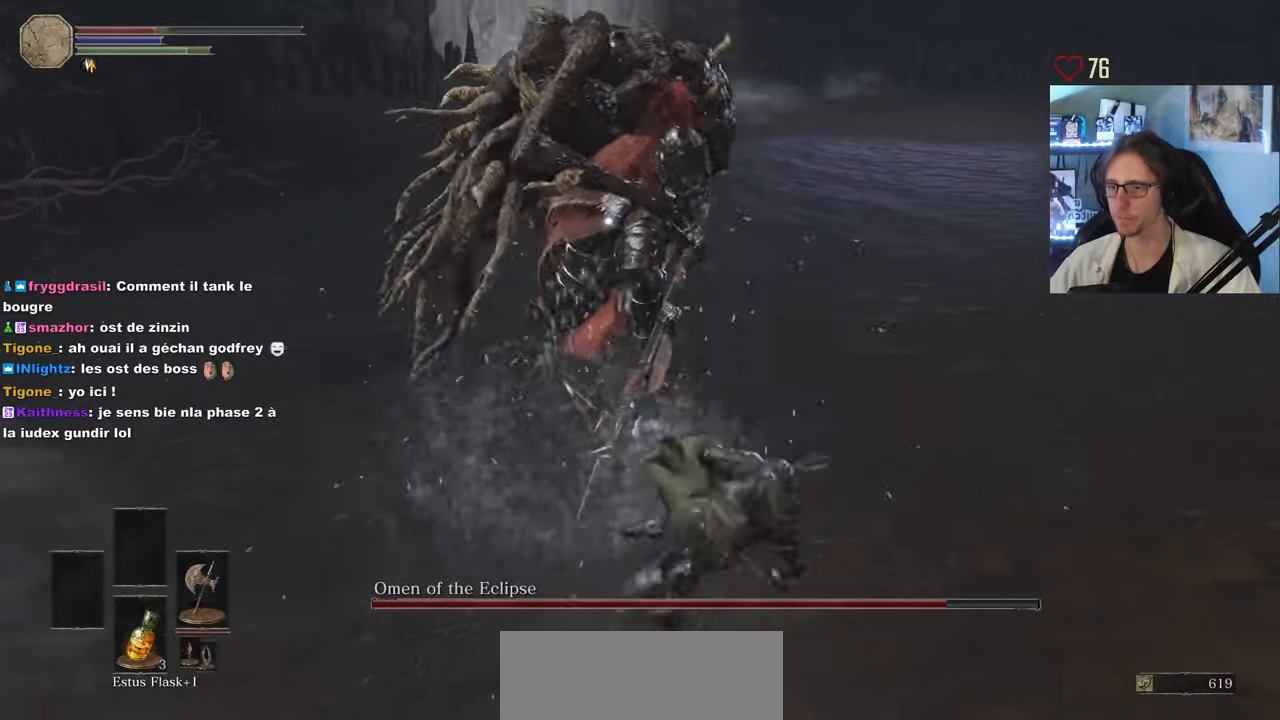
{"keys": ["z"], "mouse": ["left"], "events": [[166, "d", "up"], [400, "mouse_left", "down"]]}
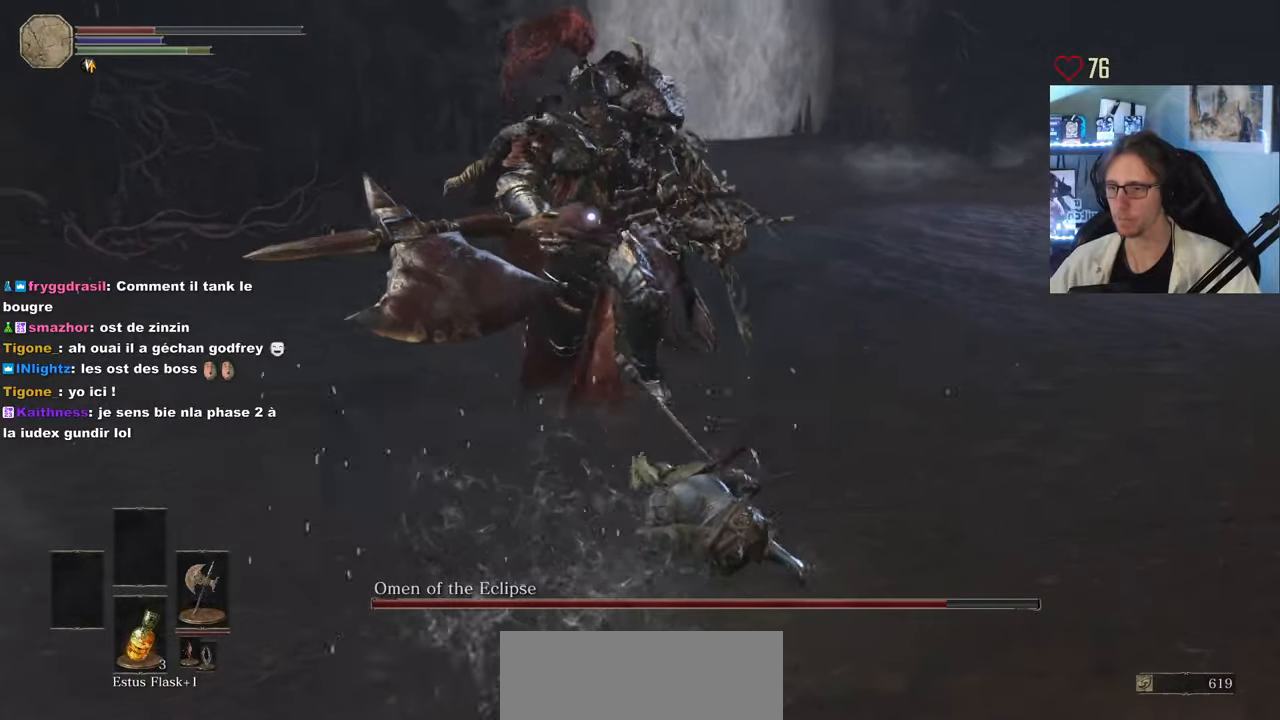
{"keys": ["z"], "mouse": [], "events": [[50, "mouse_left", "up"]]}
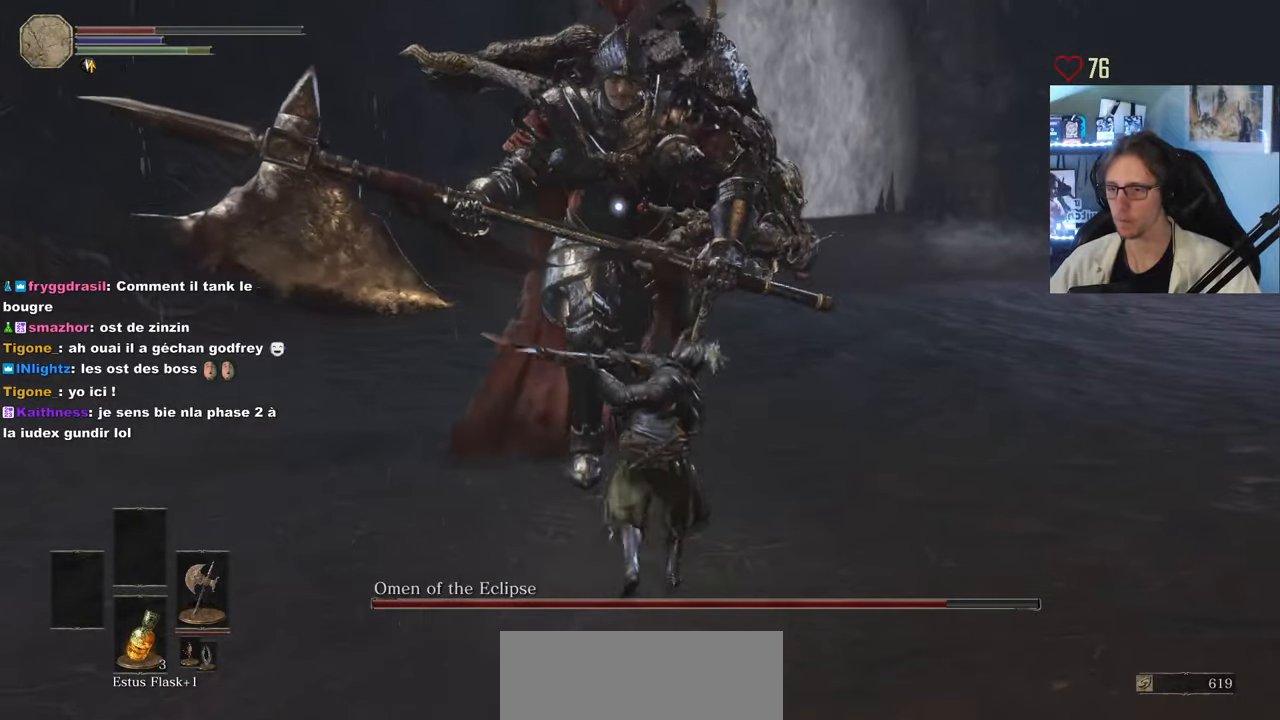
{"keys": ["d", "z"], "mouse": [], "events": [[250, "d", "down"]]}
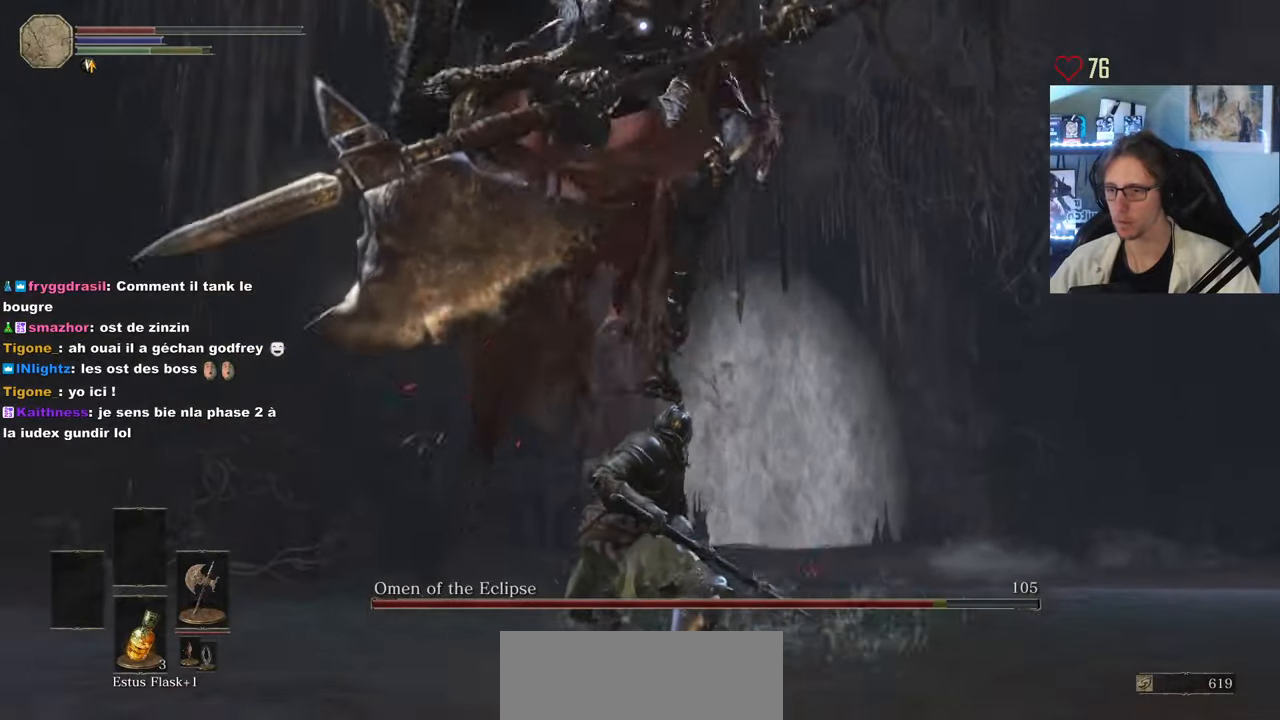
{"keys": ["d", "z"], "mouse": [], "events": [[350, "space", "down"], [500, "space", "up"]]}
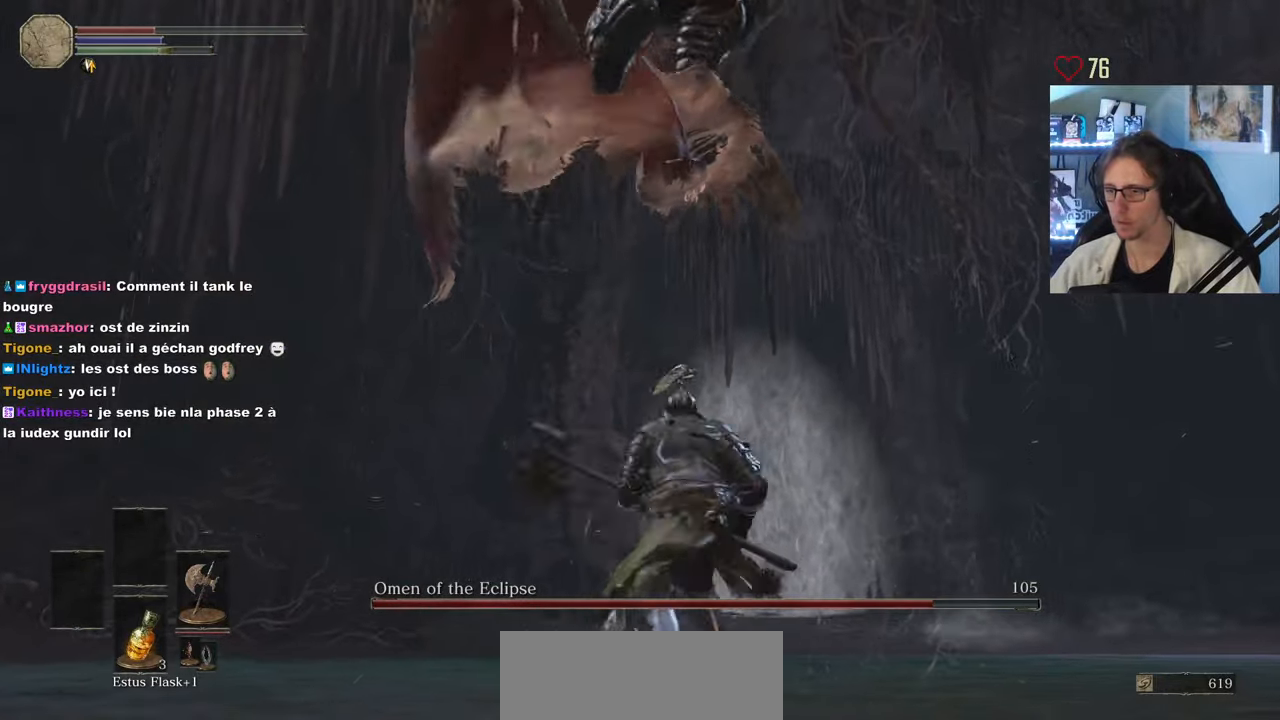
{"keys": ["d", "z"], "mouse": [], "events": [[33, "d", "up"], [466, "d", "down"]]}
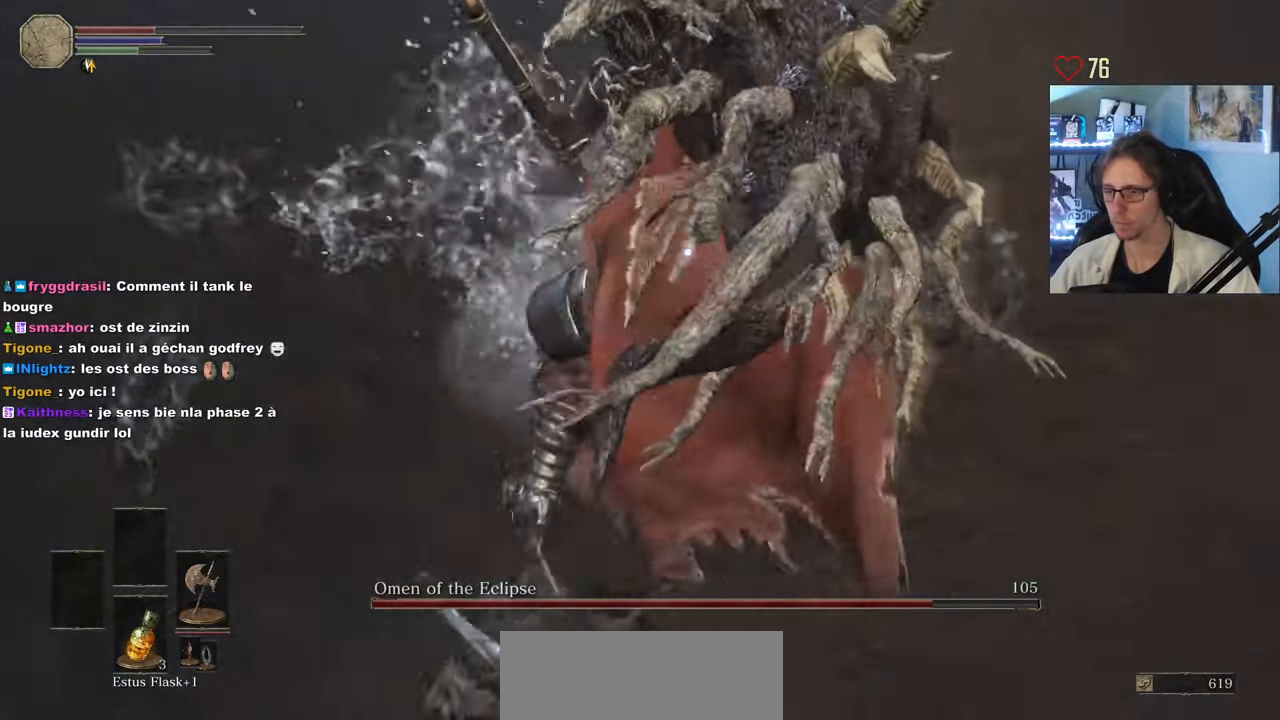
{"keys": ["d", "space", "z"], "mouse": ["left"], "events": [[16, "space", "down"], [383, "mouse_left", "down"]]}
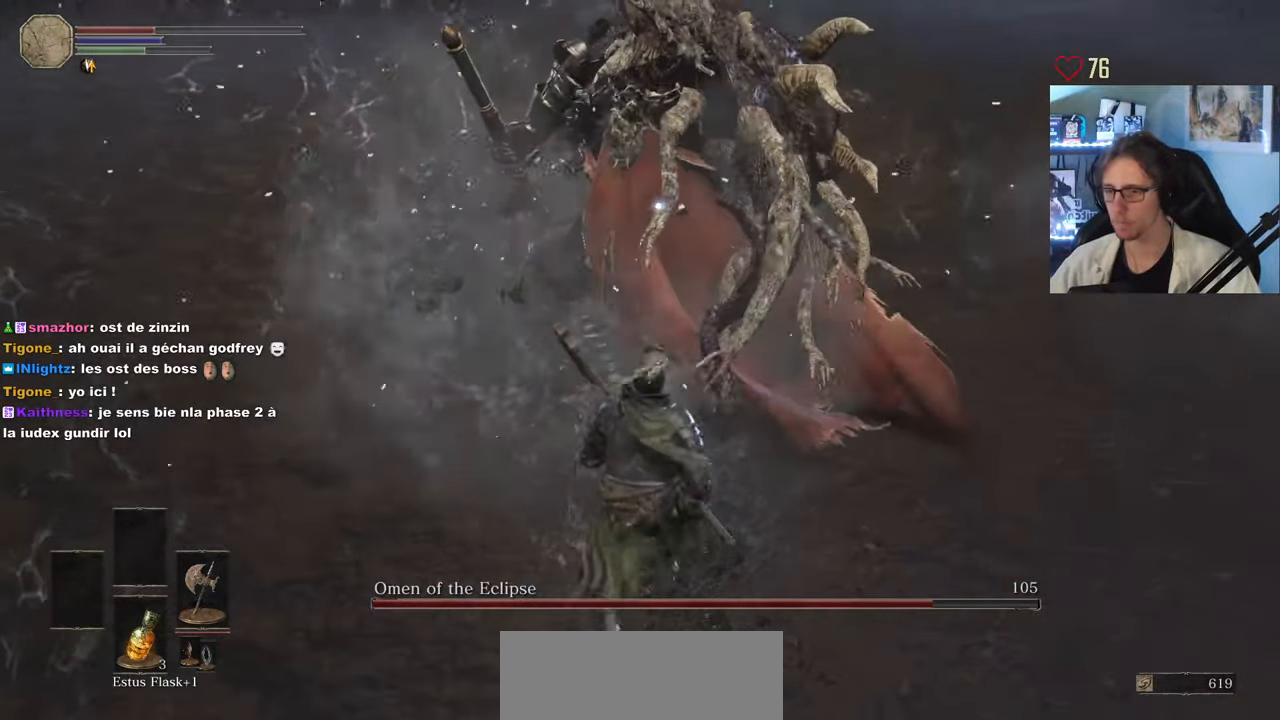
{"keys": ["z"], "mouse": [], "events": [[33, "mouse_left", "up"], [116, "d", "up"], [350, "space", "up"]]}
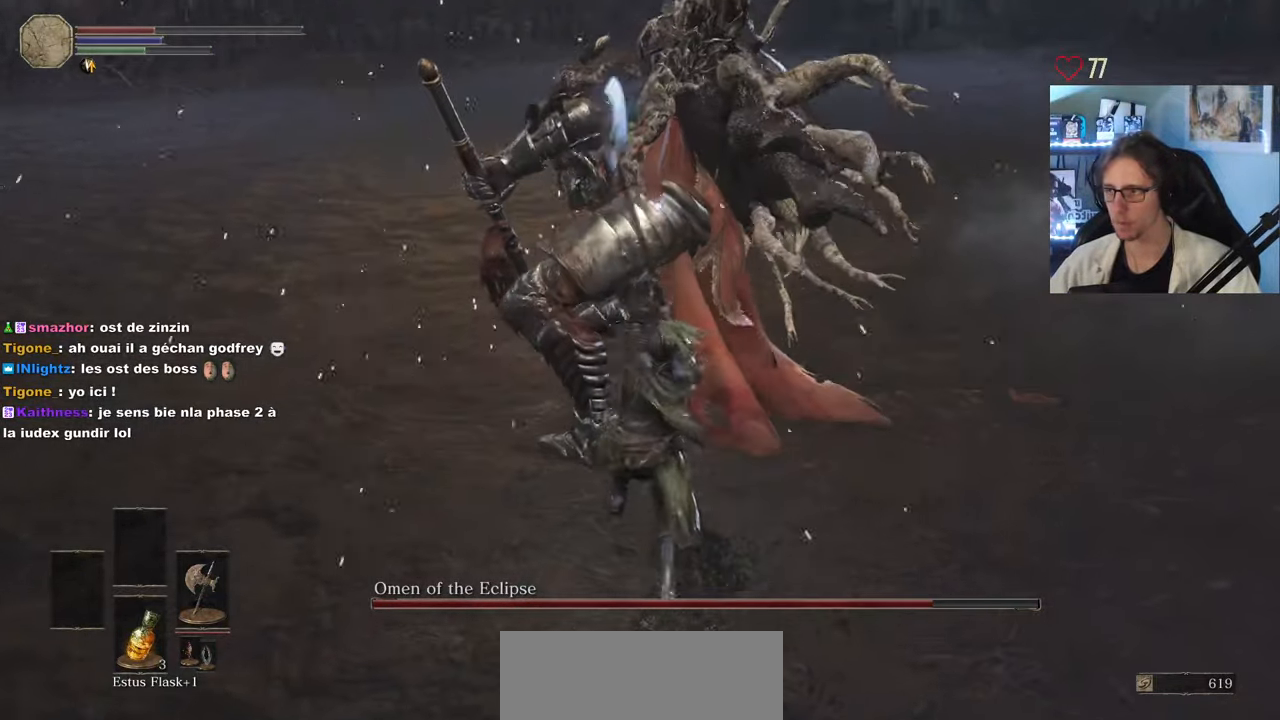
{"keys": ["d", "z"], "mouse": [], "events": [[133, "d", "down"]]}
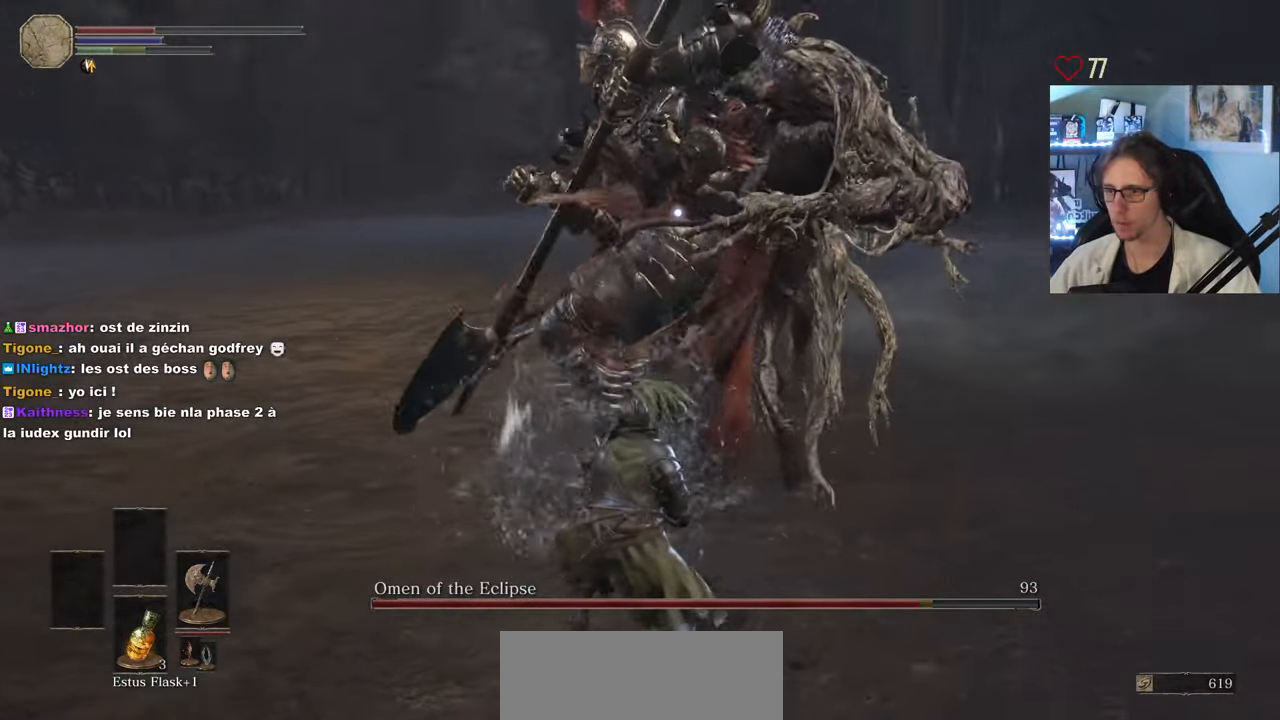
{"keys": ["r", "z"], "mouse": [], "events": [[383, "d", "up"], [433, "r", "down"]]}
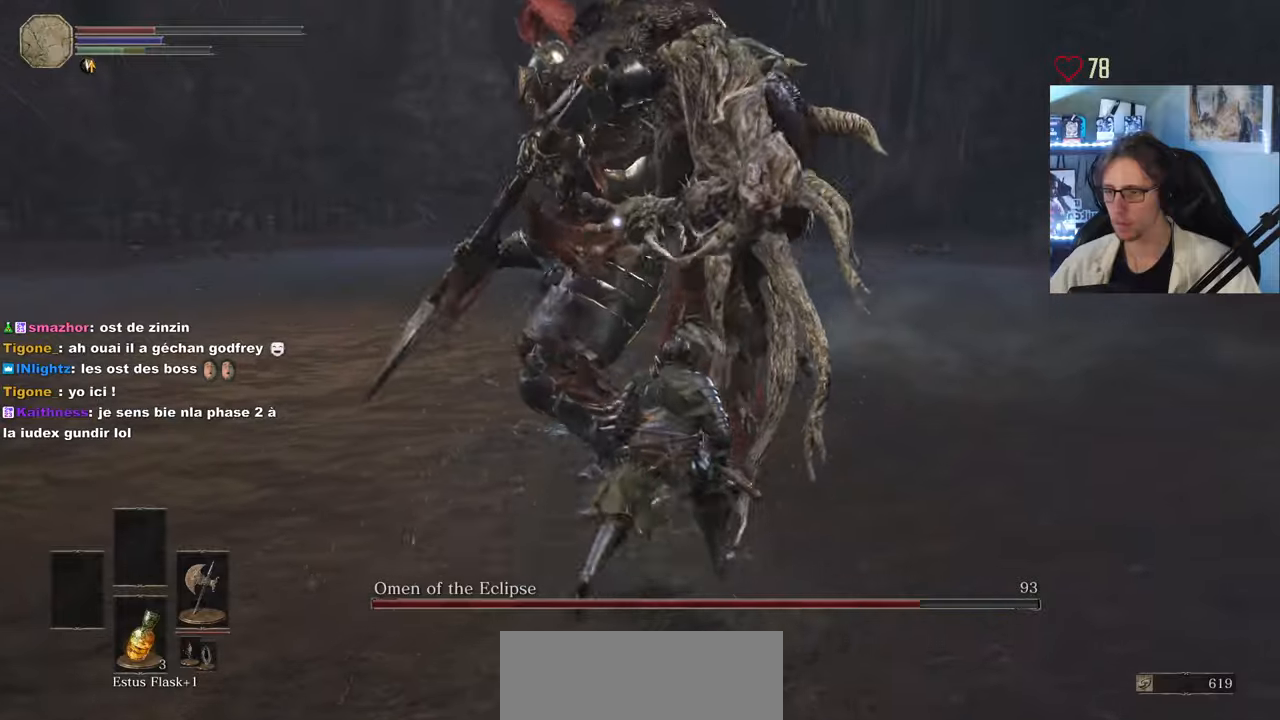
{"keys": [], "mouse": [], "events": [[33, "z", "up"], [67, "mouse_wheel", "down"], [67, "r", "up"], [167, "mouse_wheel", "up"], [167, "s", "down"], [300, "s", "up"]]}
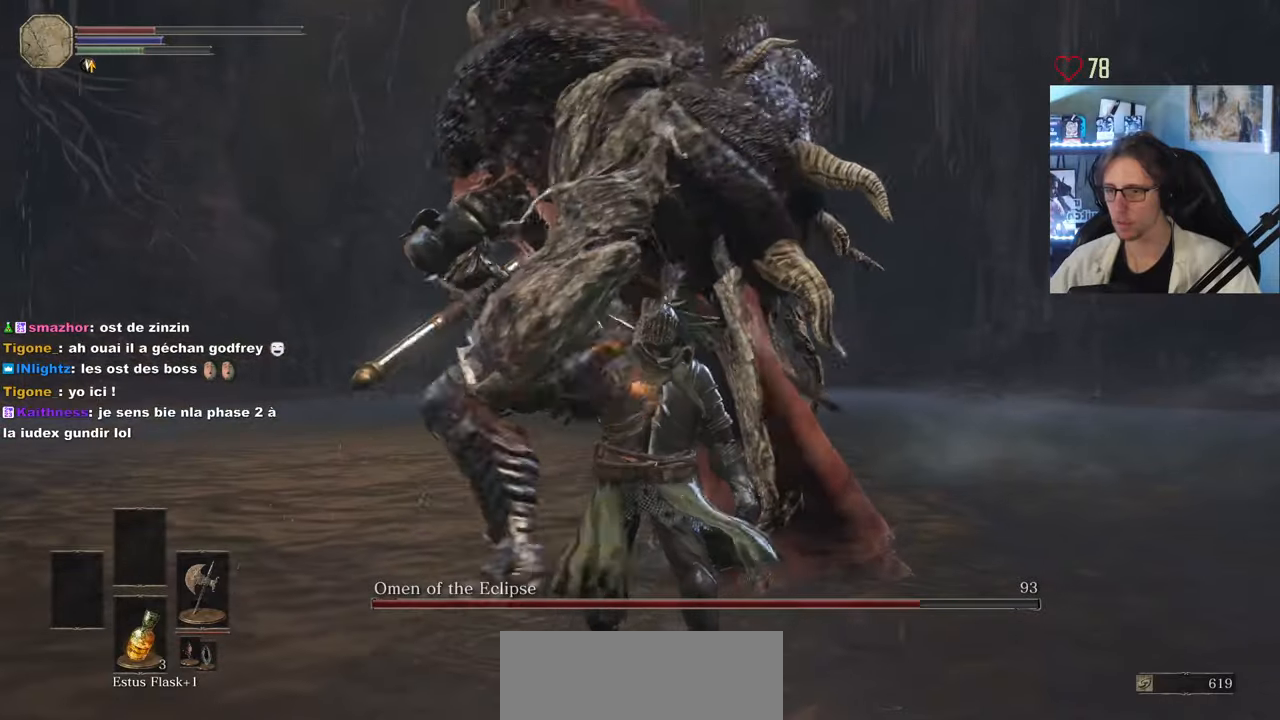
{"keys": ["d", "space", "z"], "mouse": [], "events": [[183, "mouse_wheel", "down"], [283, "mouse_wheel", "up"], [417, "d", "down"], [467, "space", "down"], [467, "z", "down"]]}
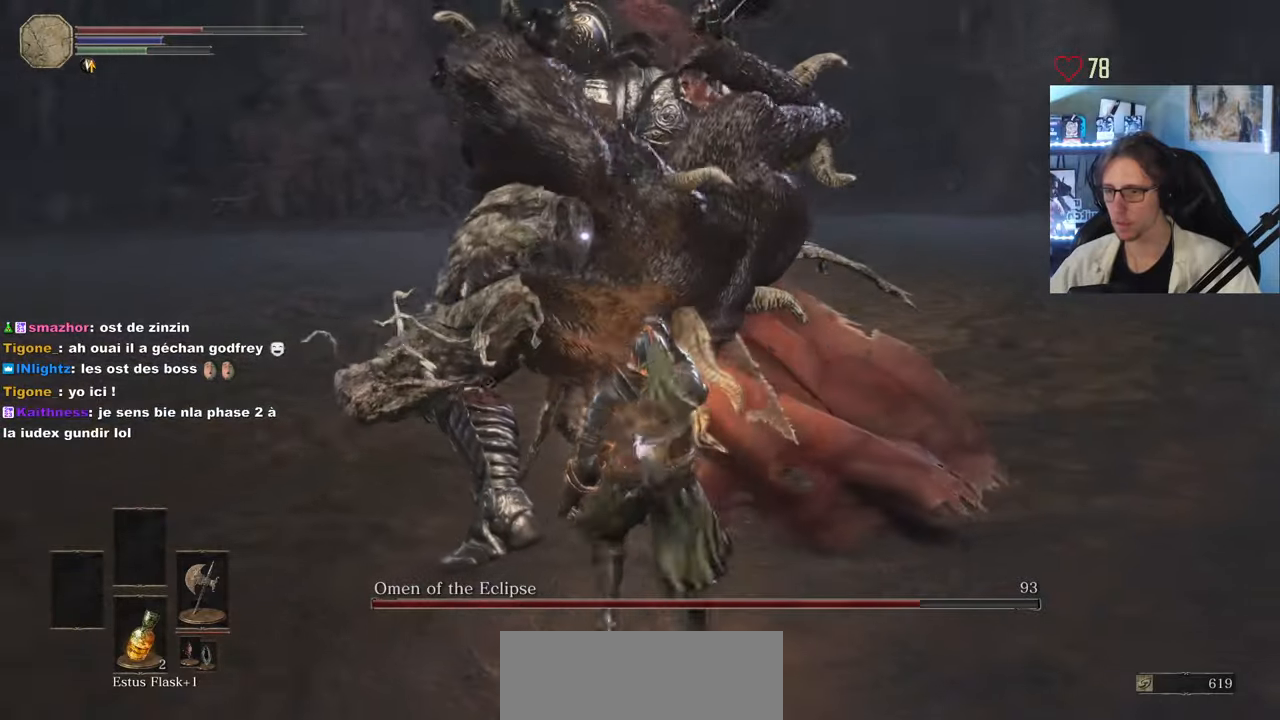
{"keys": ["d", "space", "z"], "mouse": [], "events": []}
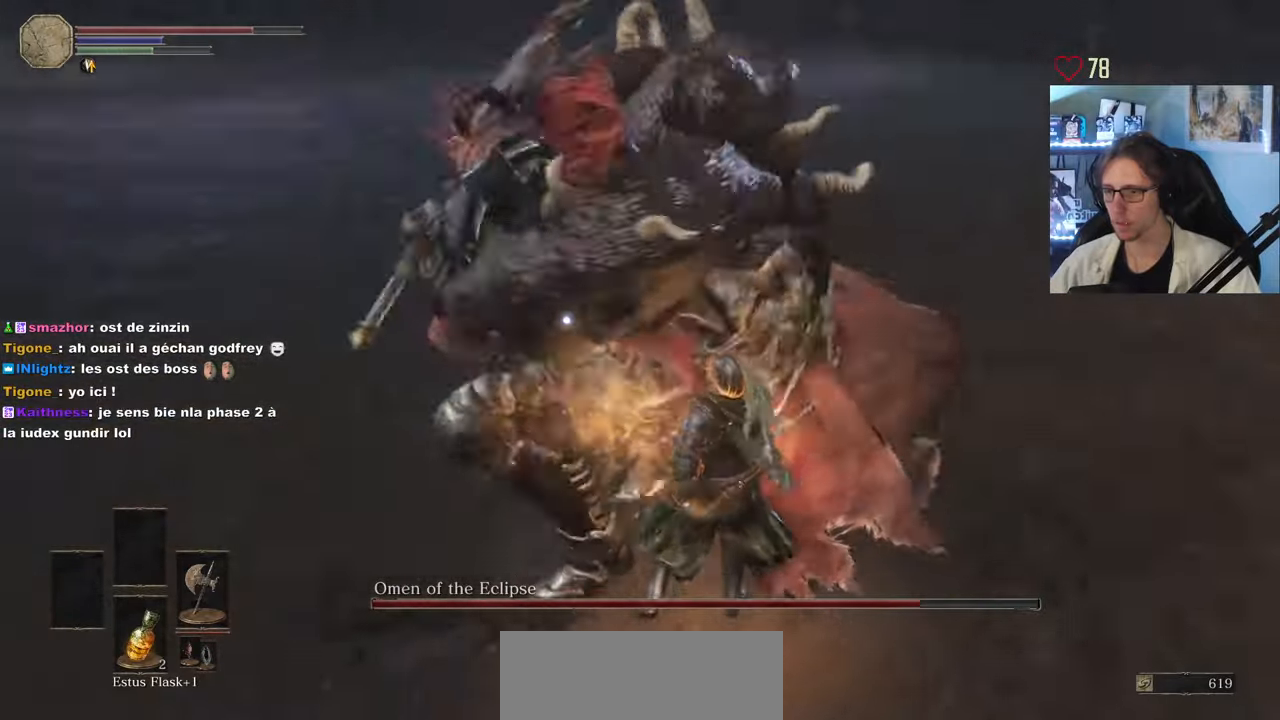
{"keys": ["z"], "mouse": [], "events": [[33, "space", "up"], [67, "space", "down"], [167, "space", "up"], [400, "d", "up"]]}
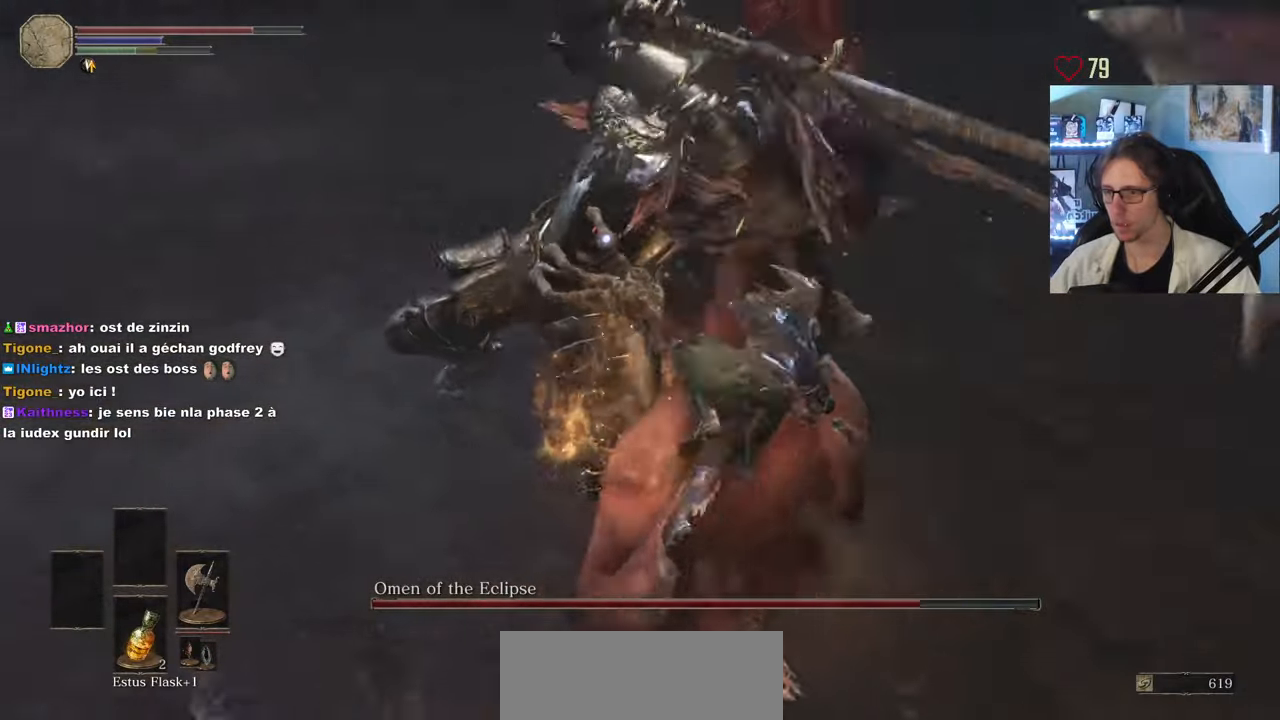
{"keys": ["q", "z"], "mouse": [], "events": [[417, "q", "down"]]}
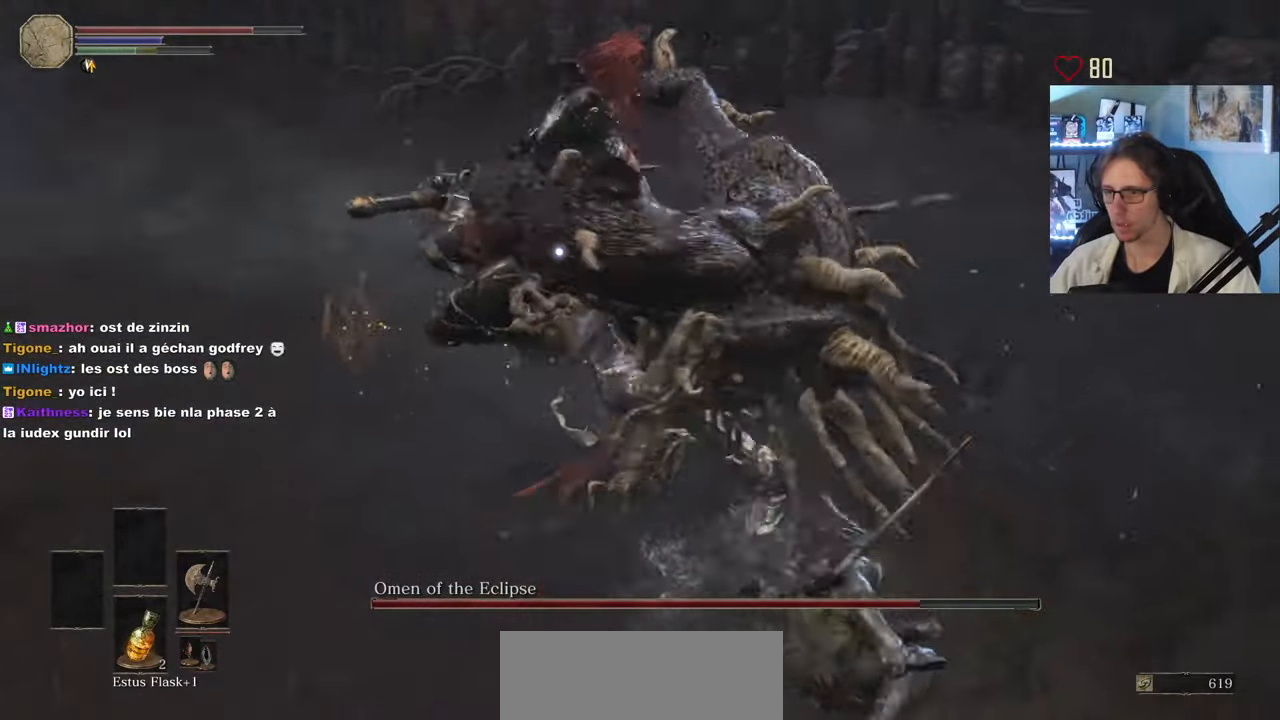
{"keys": ["z"], "mouse": [], "events": [[50, "space", "down"], [100, "q", "up"], [150, "space", "up"]]}
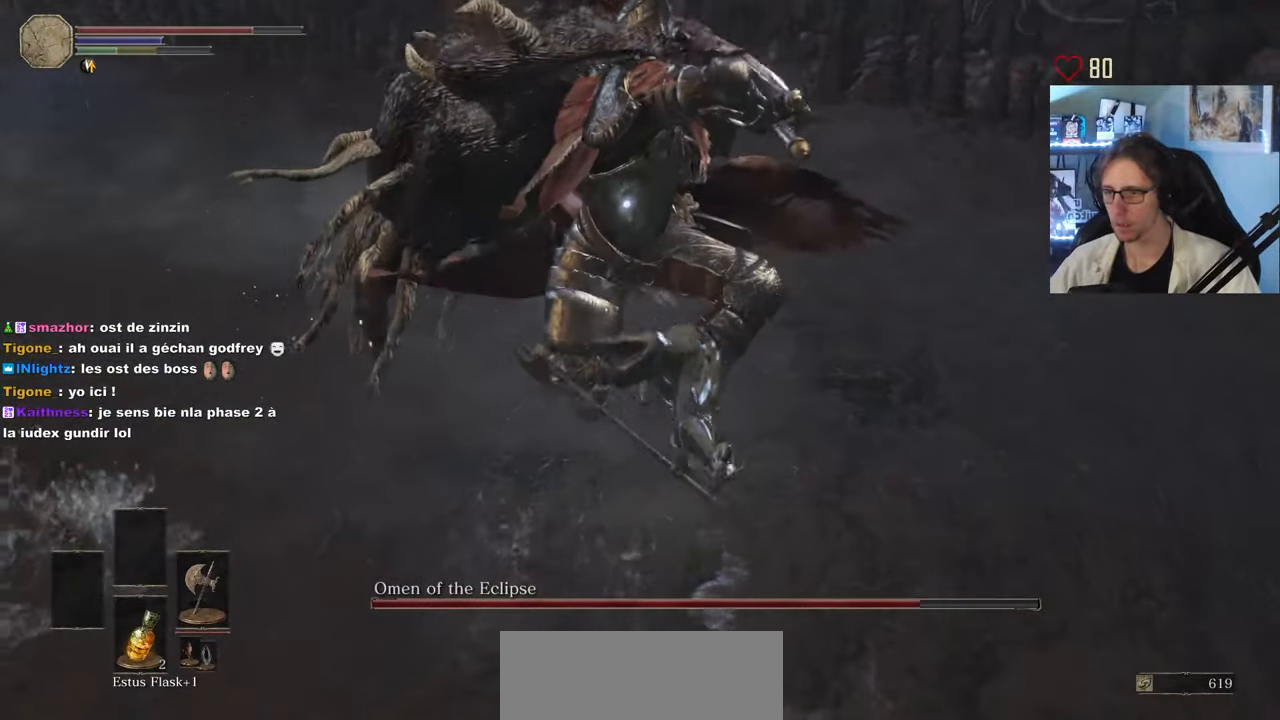
{"keys": ["d", "z"], "mouse": [], "events": [[217, "d", "down"]]}
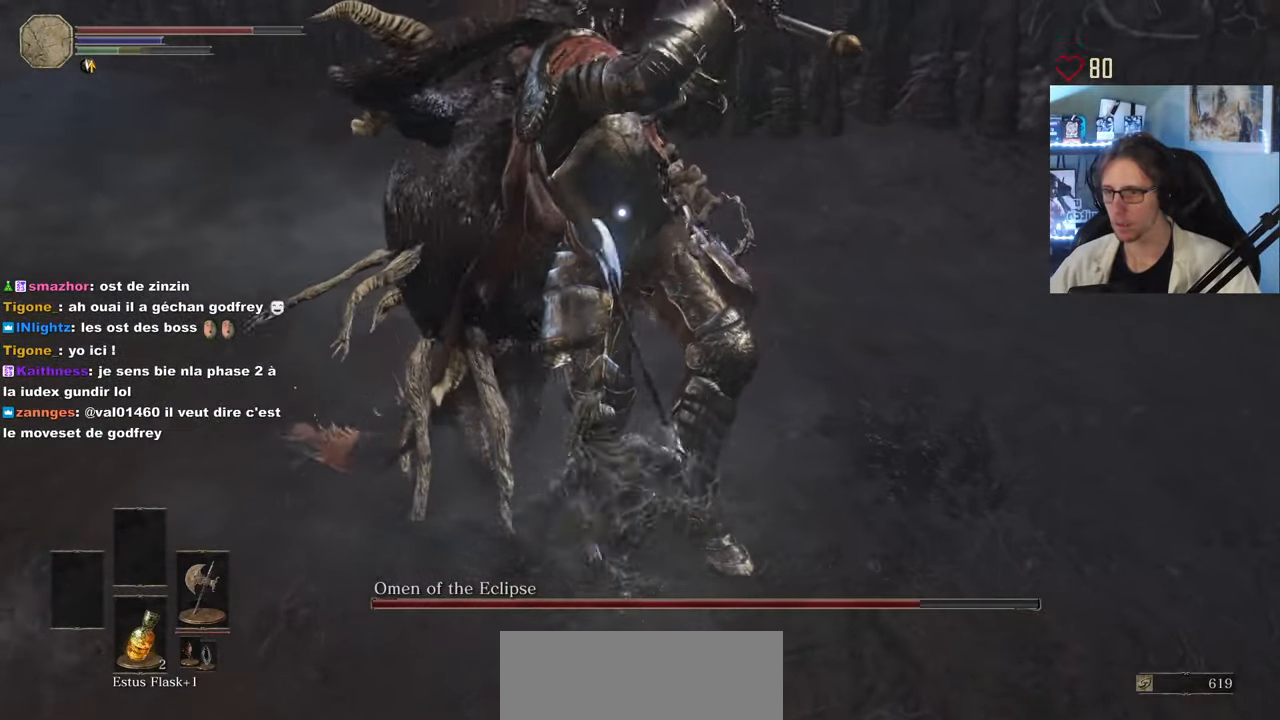
{"keys": ["z"], "mouse": [], "events": [[233, "mouse_left", "down"], [367, "mouse_left", "up"], [467, "d", "up"]]}
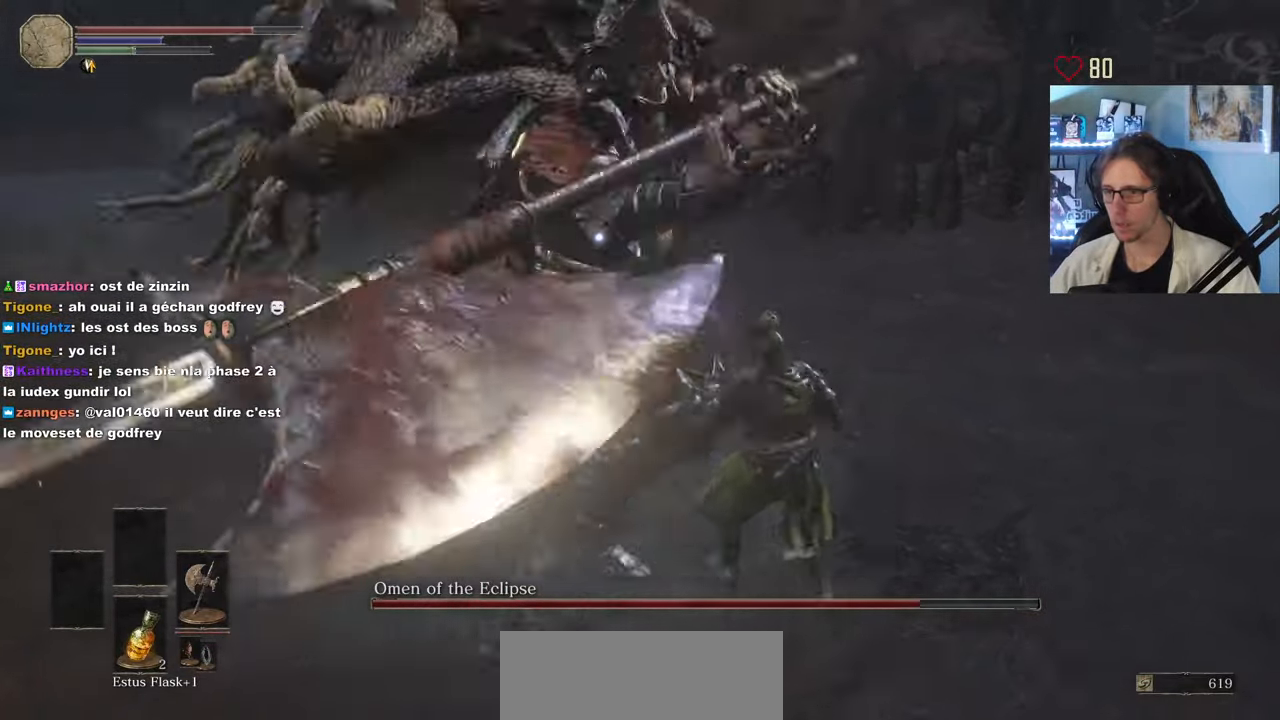
{"keys": ["d", "z"], "mouse": [], "events": [[100, "d", "down"]]}
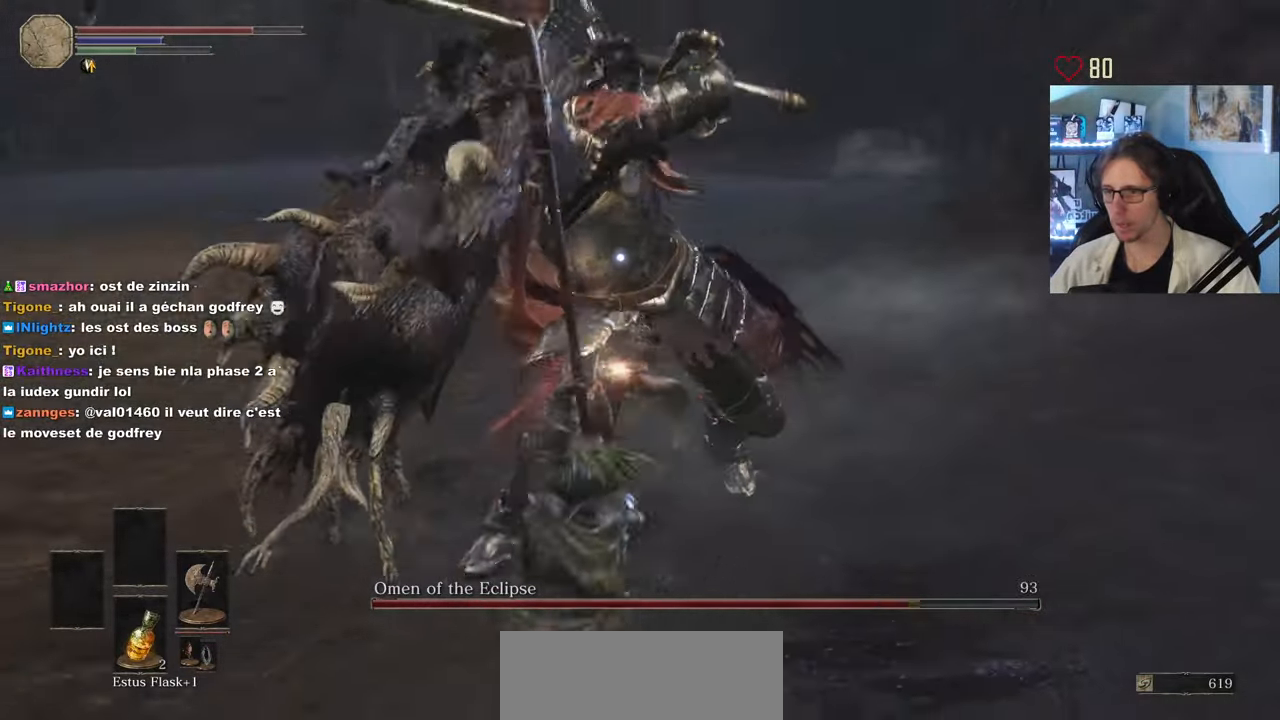
{"keys": ["d", "z"], "mouse": [], "events": [[67, "space", "down"], [350, "space", "up"]]}
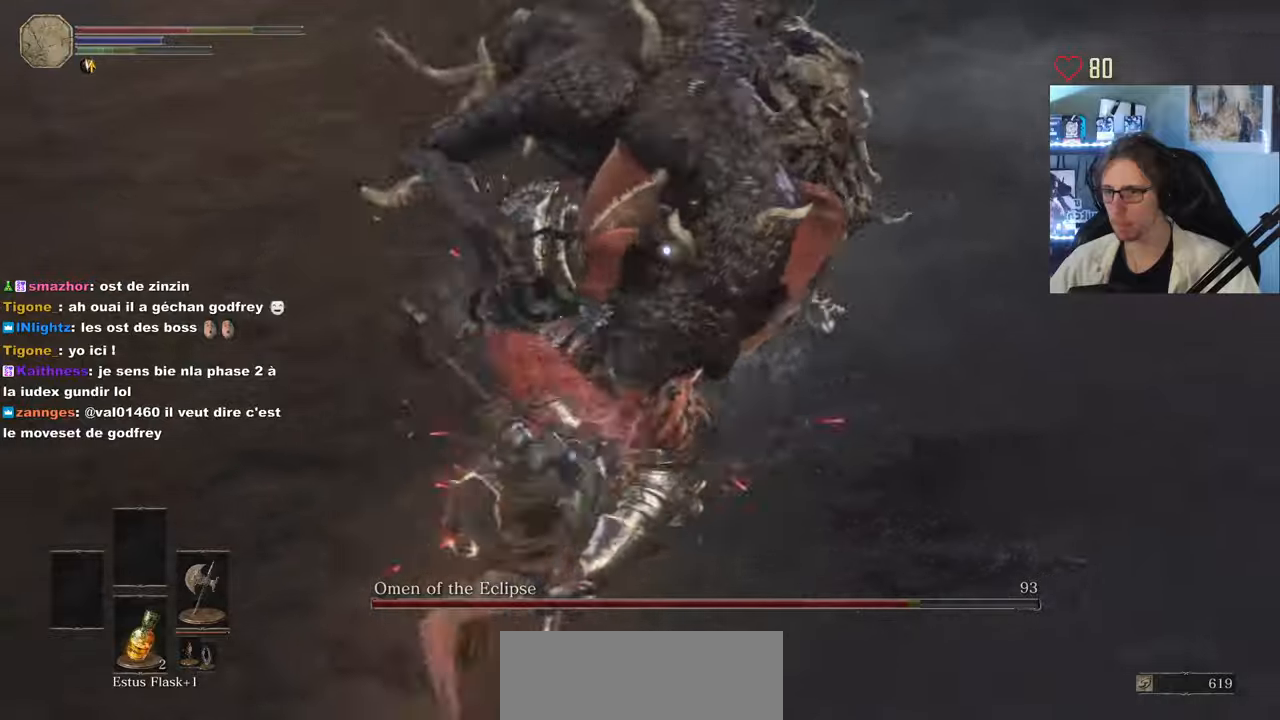
{"keys": ["d", "z"], "mouse": [], "events": []}
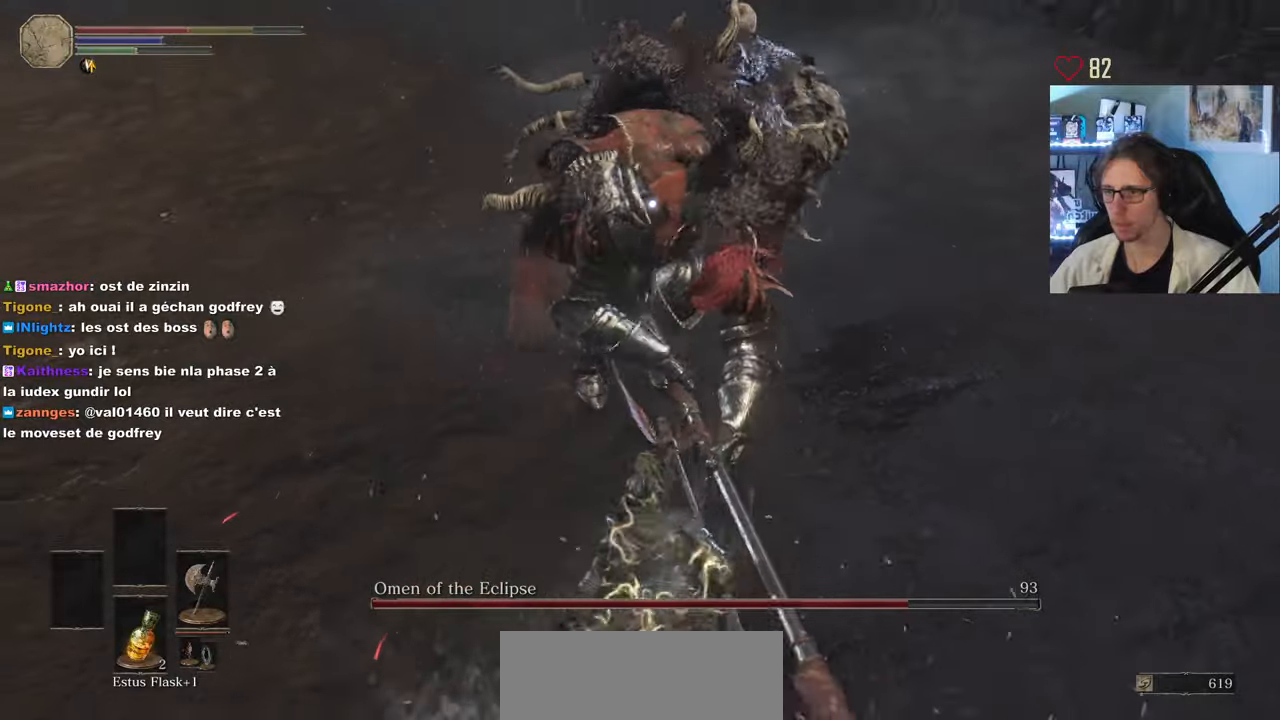
{"keys": ["d", "z"], "mouse": [], "events": [[17, "mouse_left", "down"], [100, "mouse_left", "up"], [200, "mouse_left", "down"], [300, "mouse_left", "up"], [384, "mouse_left", "down"], [484, "mouse_left", "up"]]}
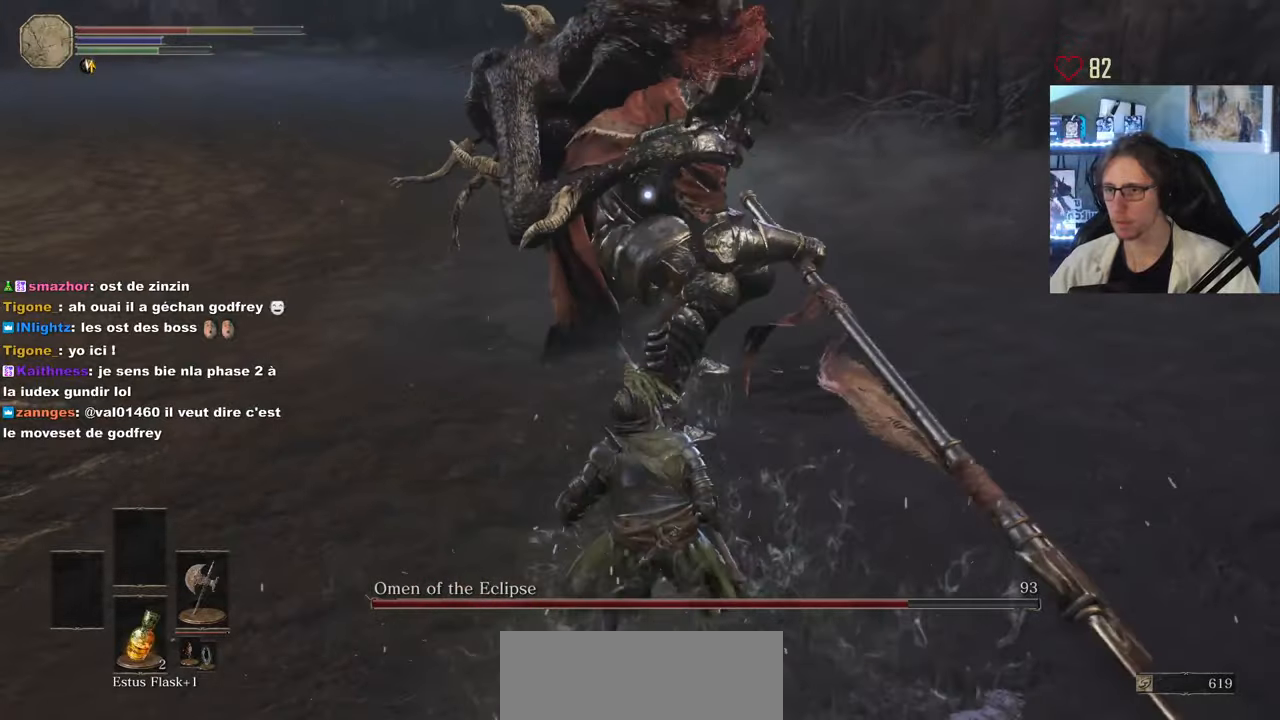
{"keys": ["d", "z"], "mouse": [], "events": []}
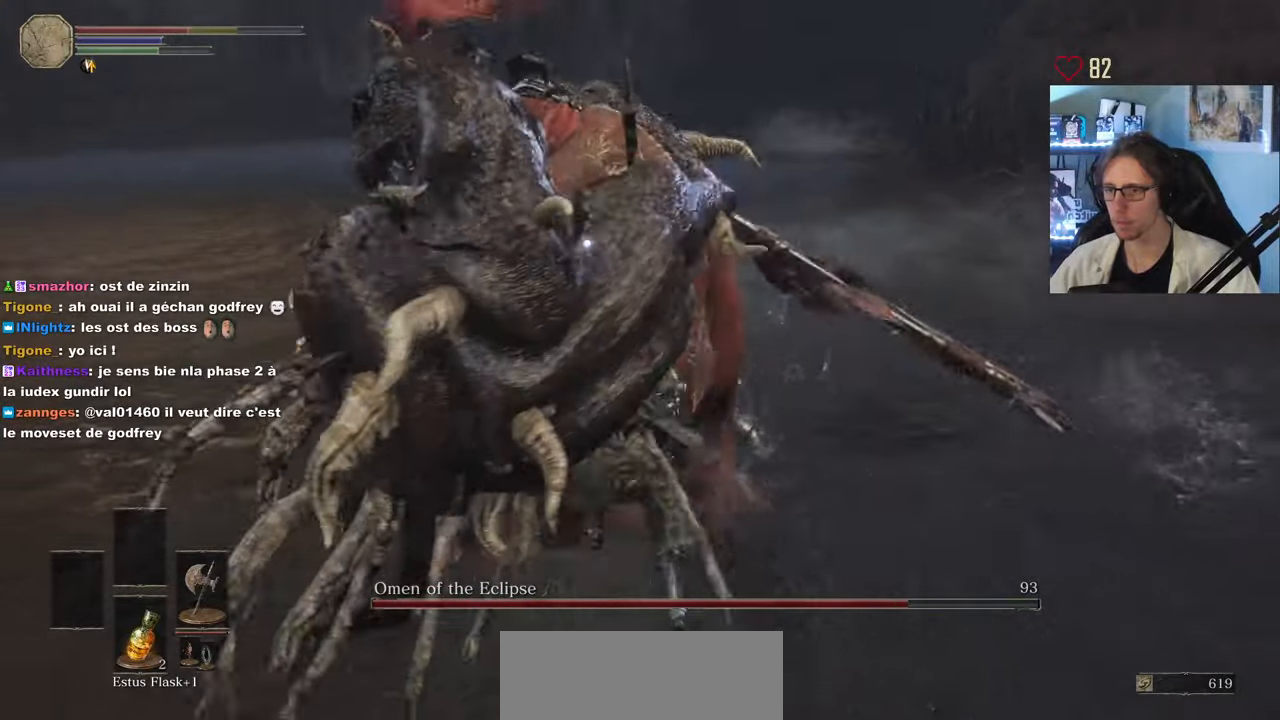
{"keys": ["d", "space", "z"], "mouse": [], "events": [[417, "space", "down"]]}